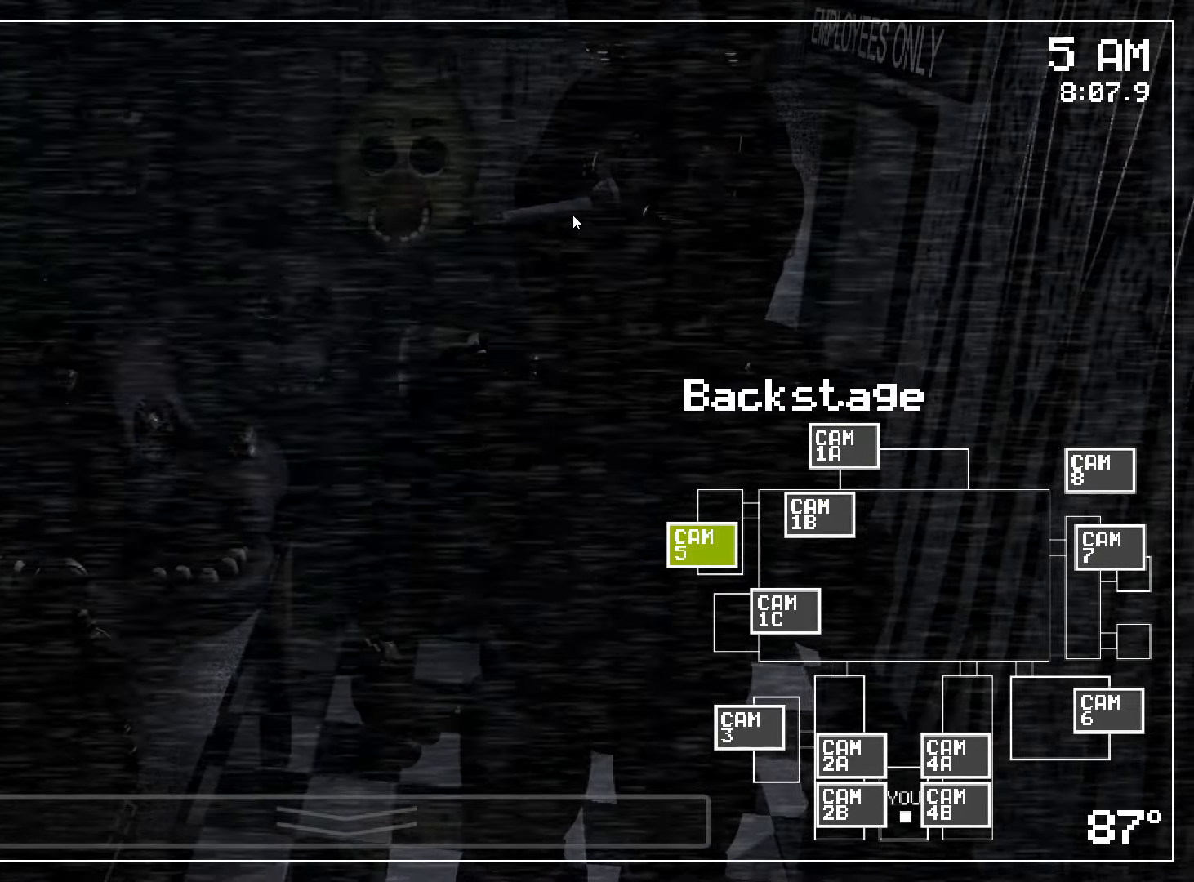
Gameplay with keyboard and mouse; each line is a JSON object with the keys and mouse buttons held at the frame after it. "events" lists presses ("down") and releases ("up") of "a", "ctrl", "d", "s", "w", "mouse_left", "mouse_wheel" and "mouse_right" between this image and that frame as [ms after this image, input, new state], when the widget could be followed in between. "mouse_left", "mouse_wheel", "mouse_right" = the "left", "wheel", "right" buttons of the "mouse" list. No other keys are recorded. "wheel" means that the mouse wheel is clicked or scrolled. Mouse movement is not recorded.
{"keys": [], "mouse": []}
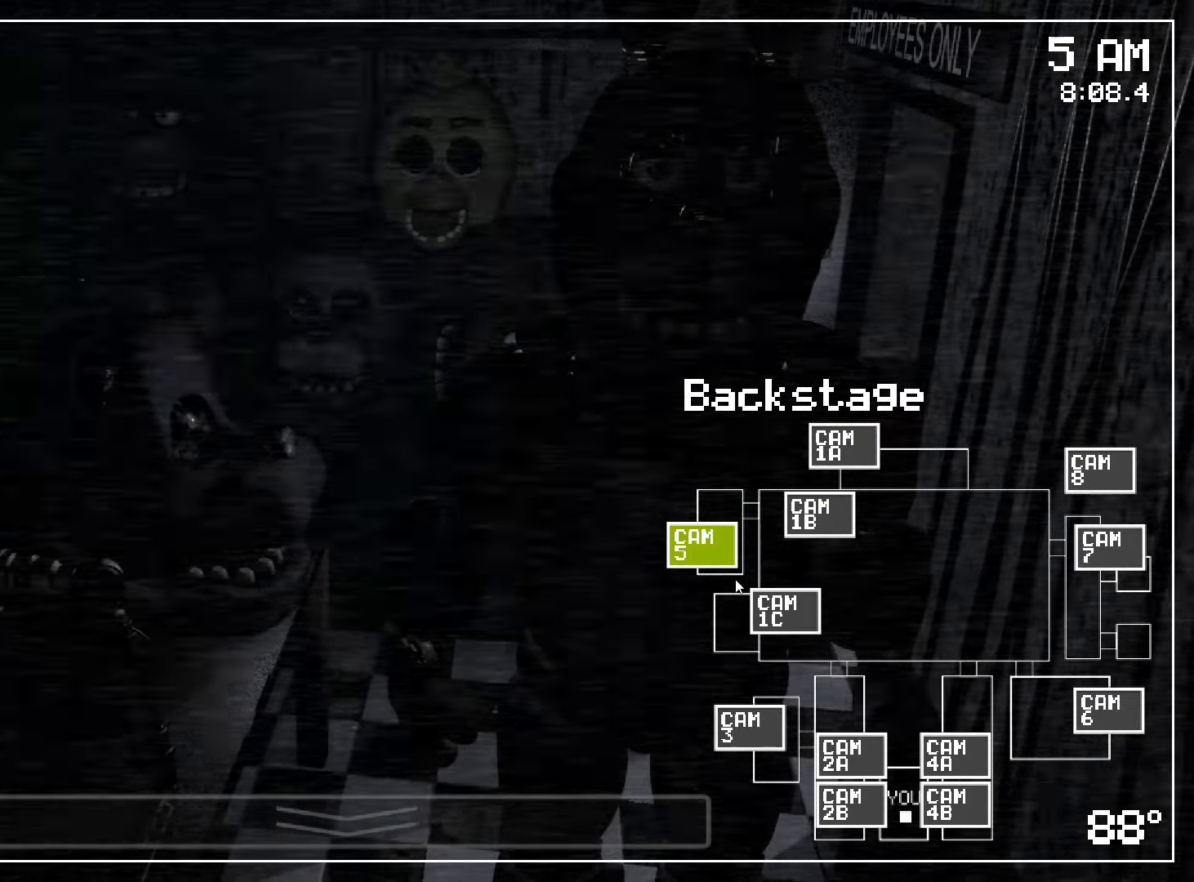
{"keys": [], "mouse": []}
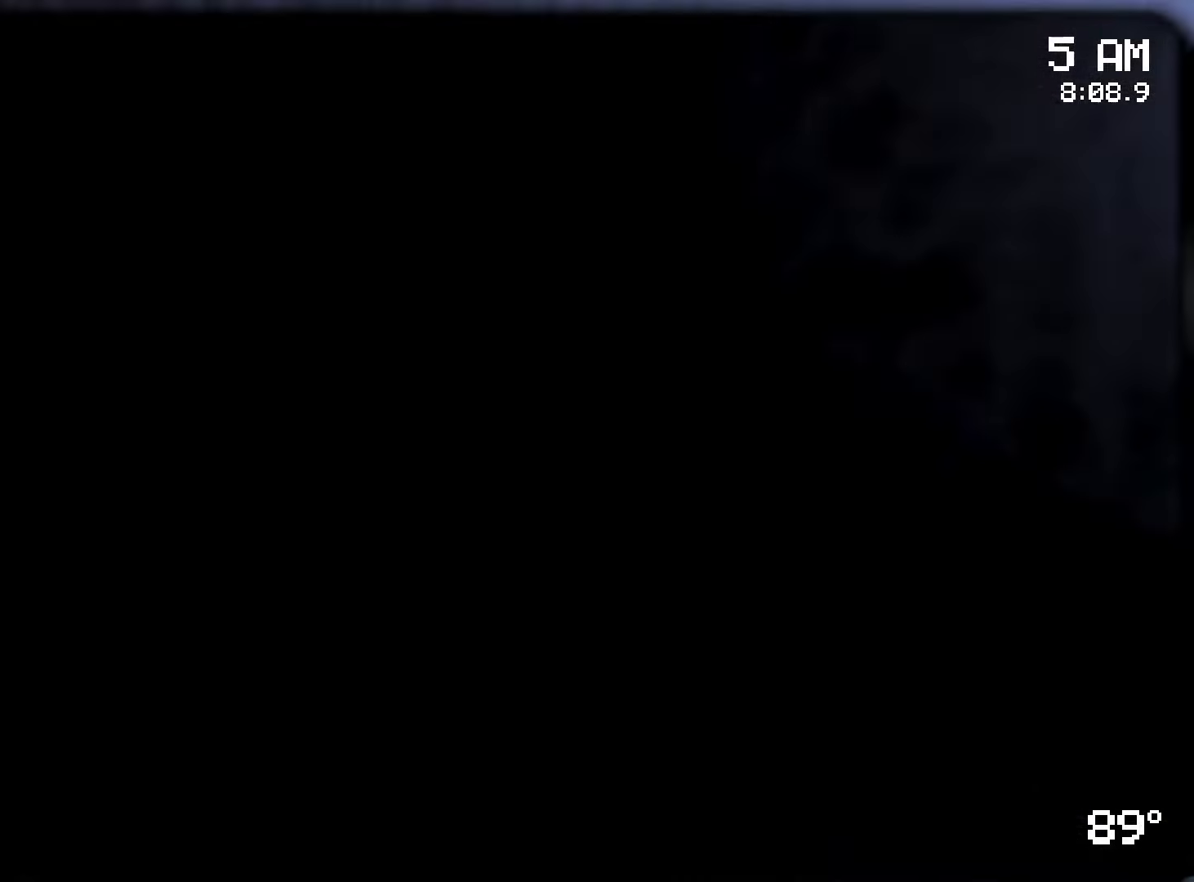
{"keys": [], "mouse": ["left"], "events": [[483, "mouse_left", "down"]]}
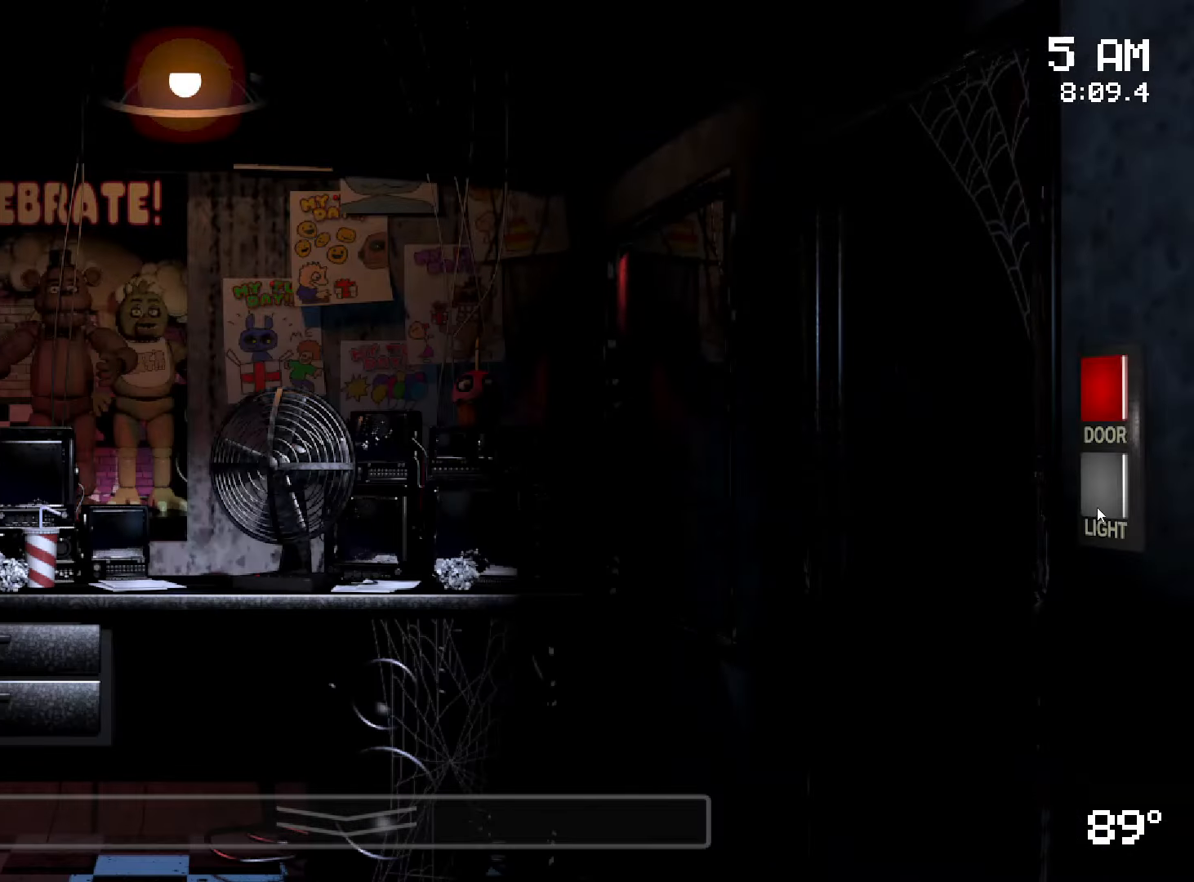
{"keys": [], "mouse": [], "events": [[66, "mouse_left", "up"], [266, "mouse_left", "down"], [350, "mouse_left", "up"]]}
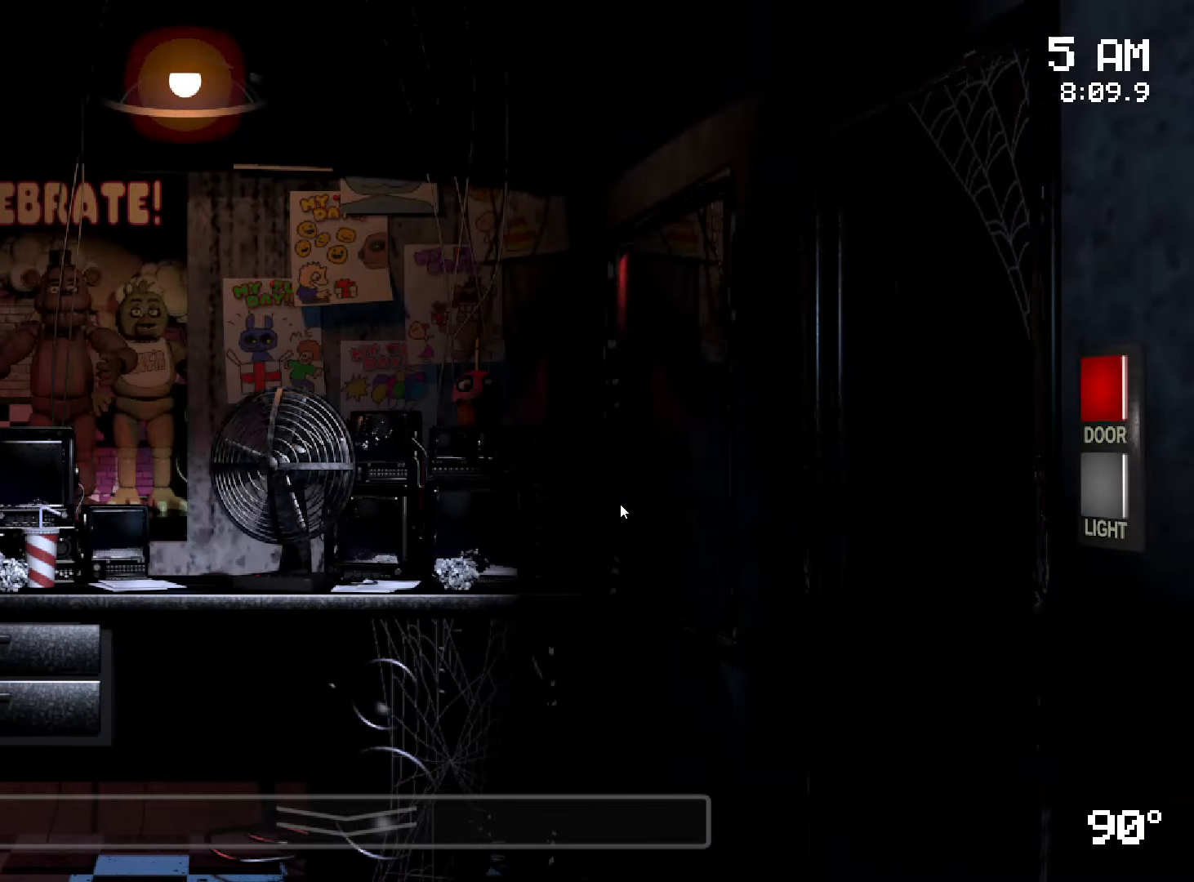
{"keys": [], "mouse": [], "events": [[216, "mouse_left", "down"], [300, "mouse_left", "up"]]}
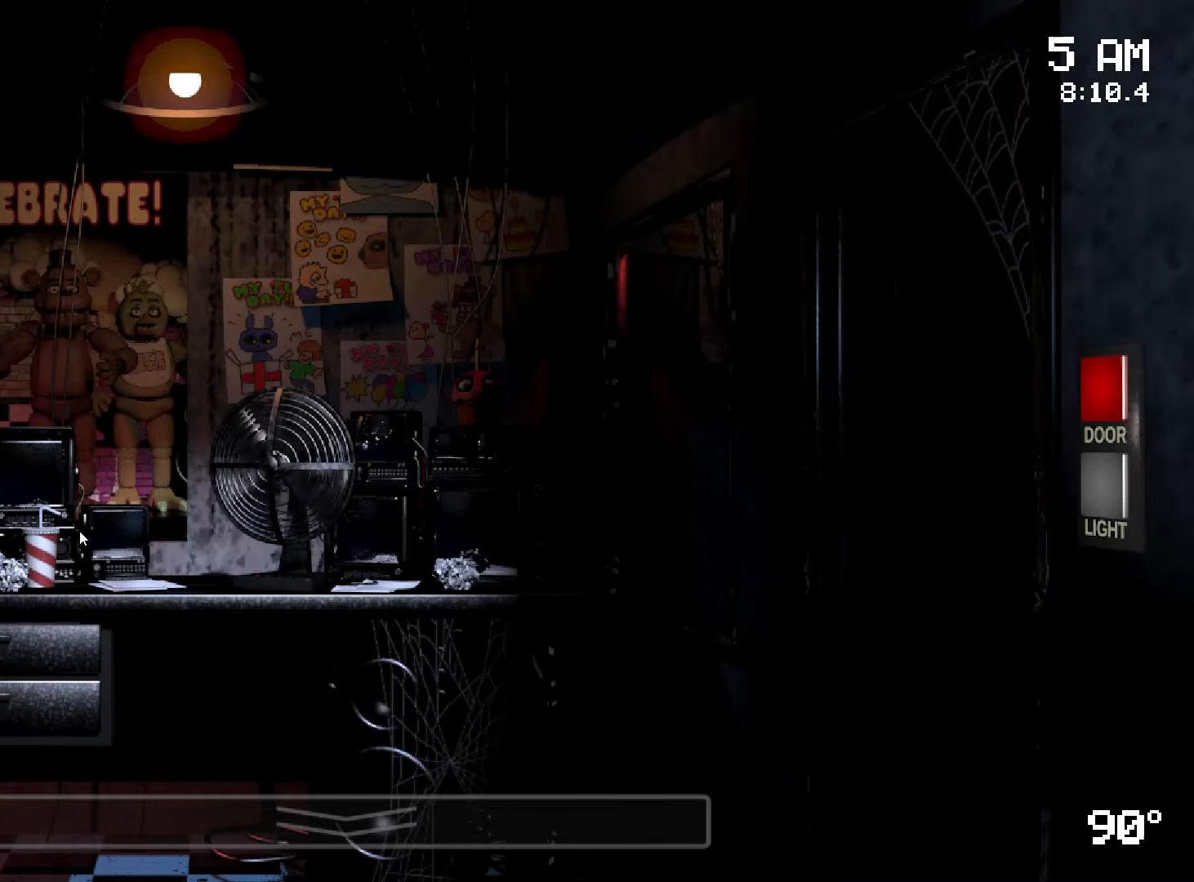
{"keys": [], "mouse": [], "events": []}
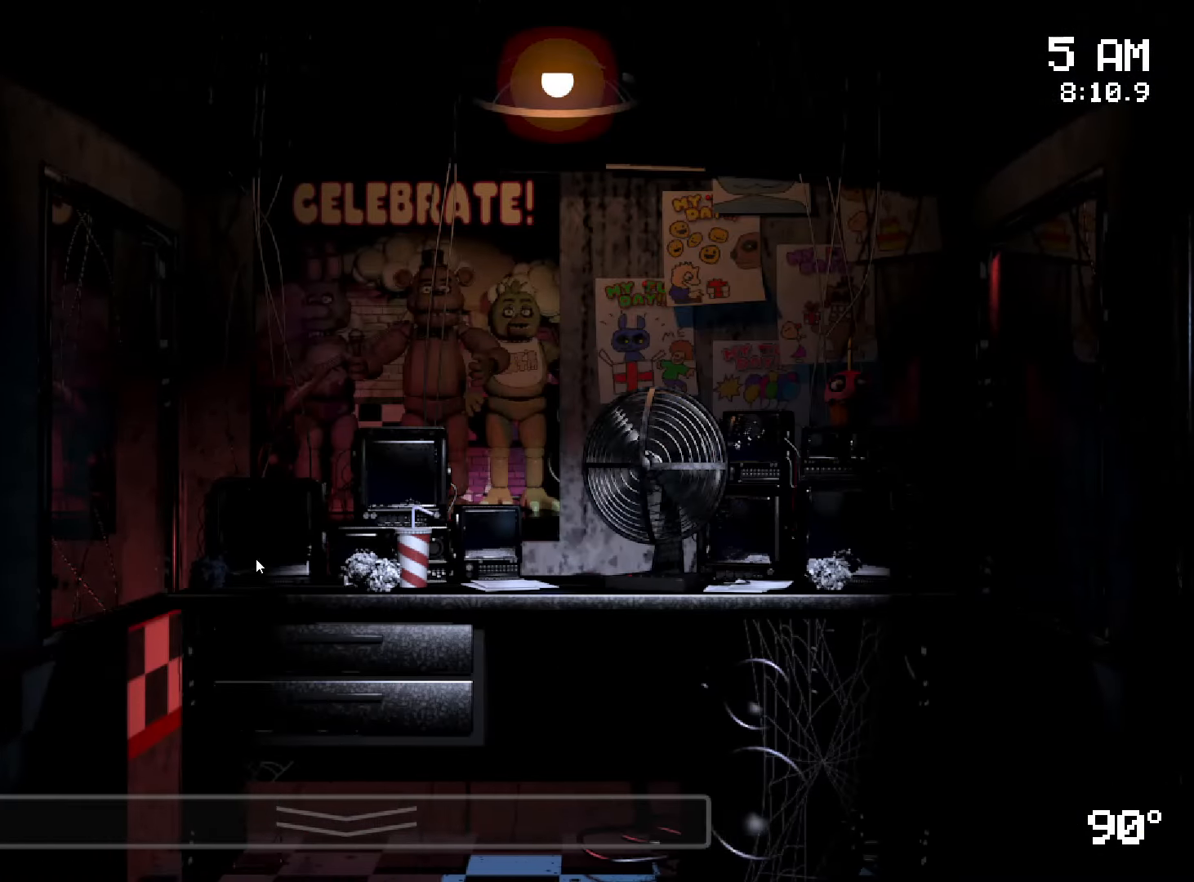
{"keys": [], "mouse": [], "events": []}
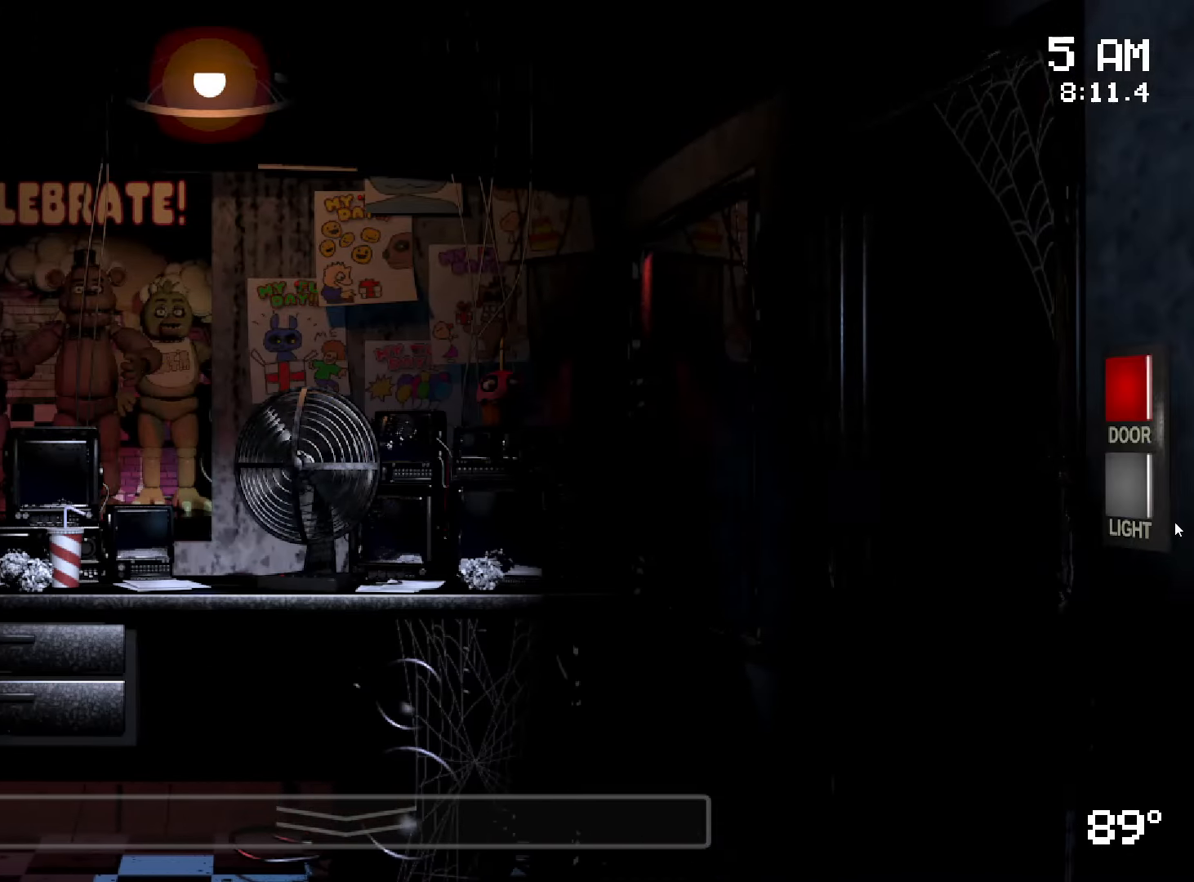
{"keys": [], "mouse": [], "events": []}
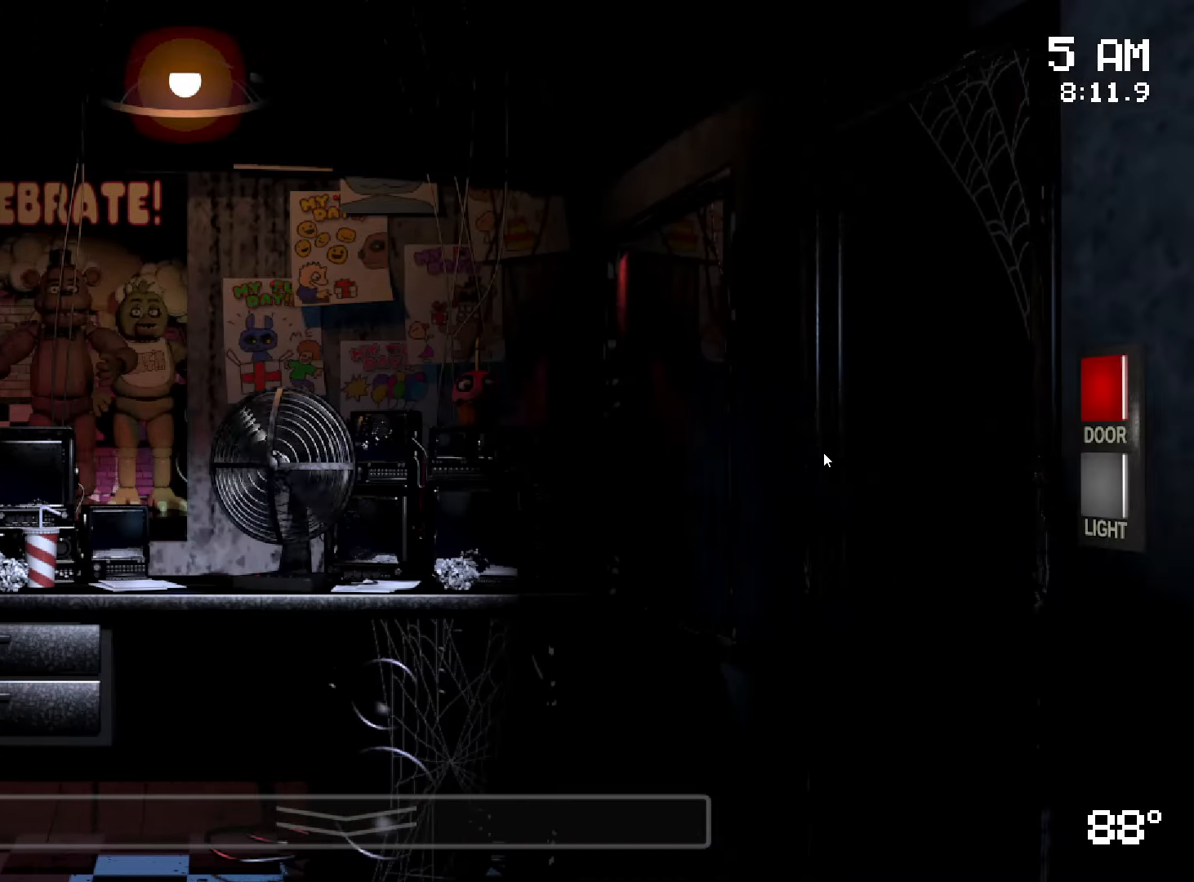
{"keys": [], "mouse": [], "events": []}
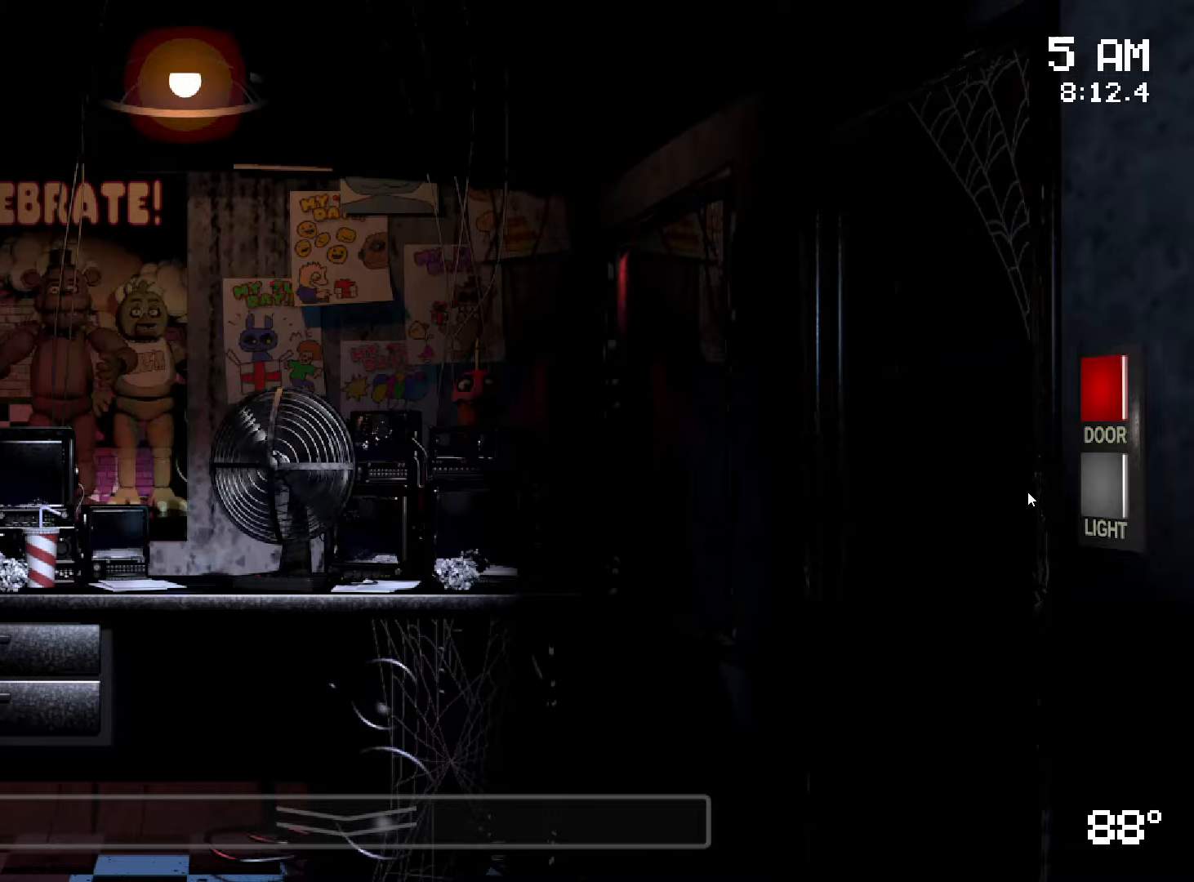
{"keys": [], "mouse": ["left"], "events": [[466, "mouse_left", "down"]]}
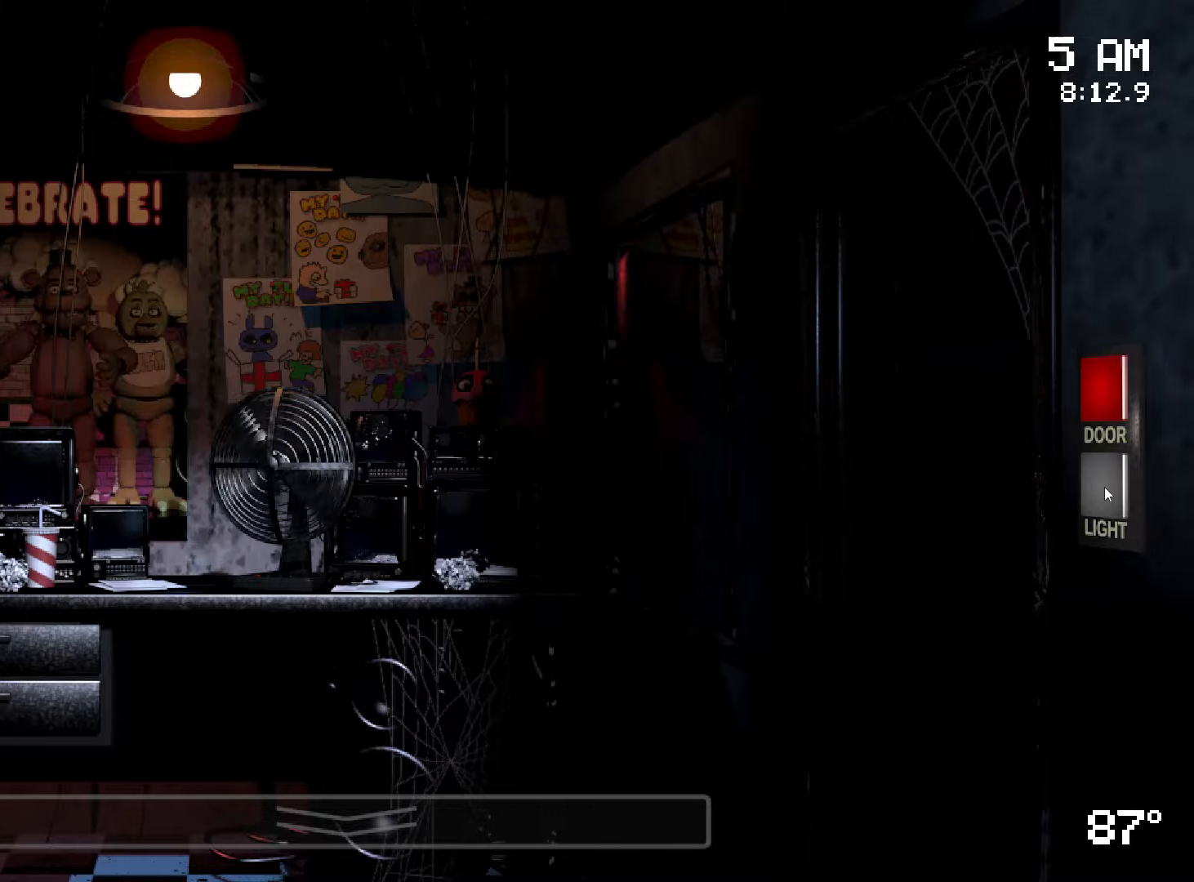
{"keys": [], "mouse": [], "events": [[50, "mouse_left", "up"], [100, "mouse_left", "down"], [116, "mouse_left", "up"]]}
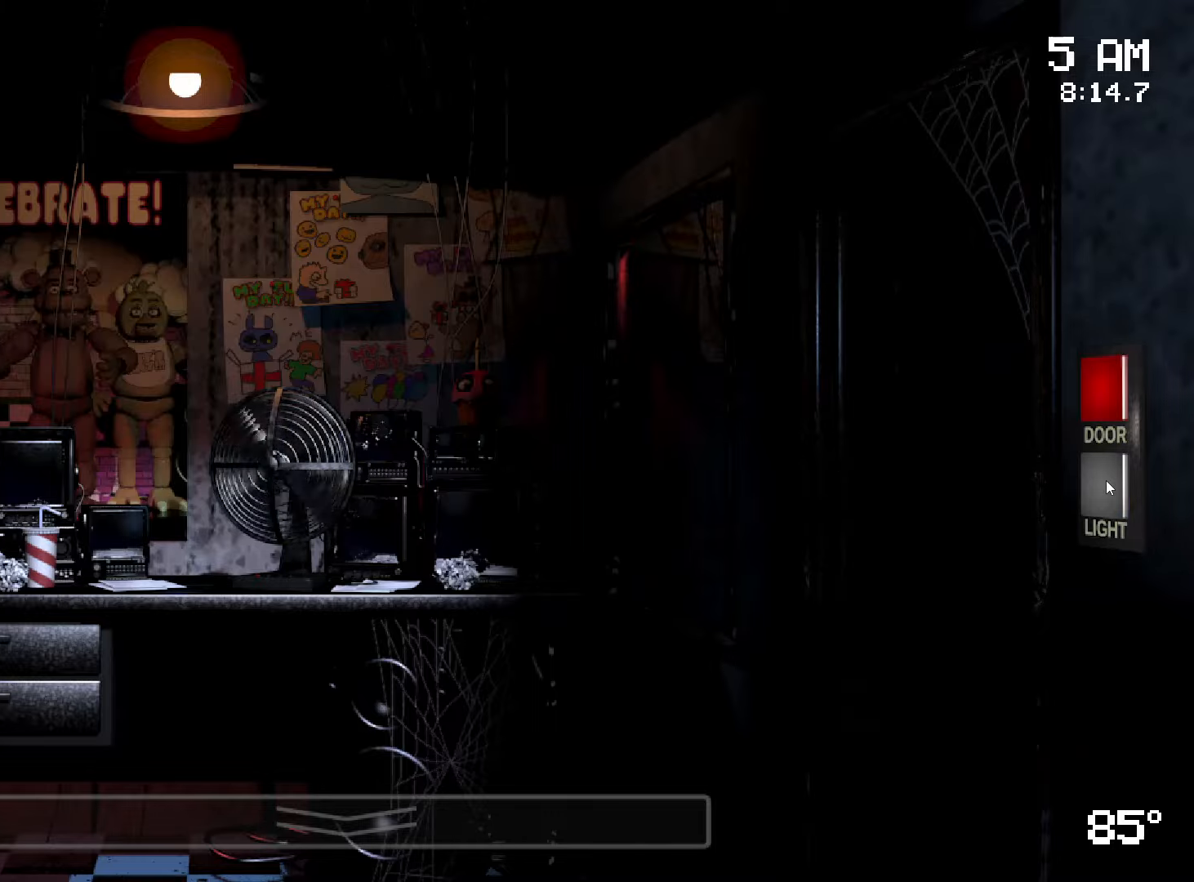
{"keys": [], "mouse": [], "events": [[200, "mouse_left", "down"], [216, "mouse_left", "up"], [250, "mouse_left", "down"], [283, "mouse_left", "up"]]}
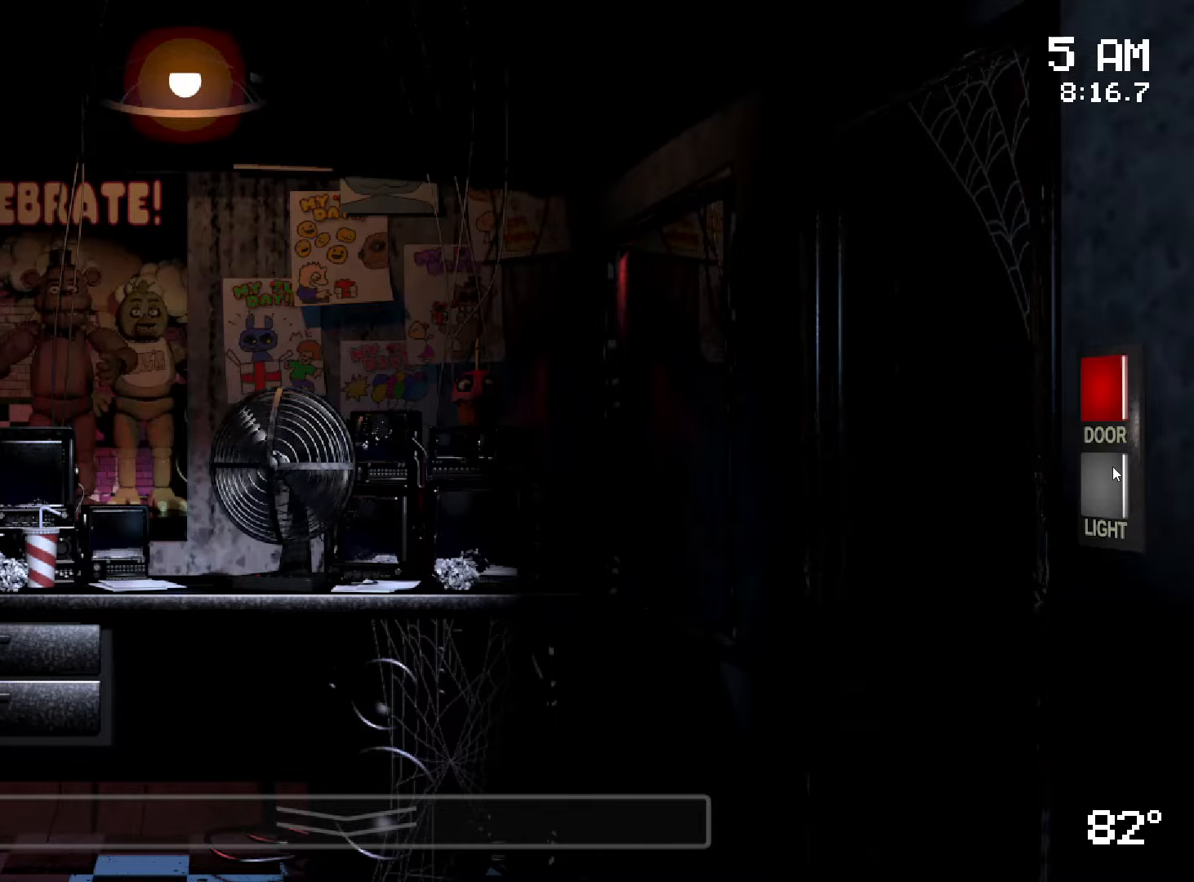
{"keys": [], "mouse": [], "events": [[383, "mouse_left", "down"], [400, "mouse_left", "up"], [450, "mouse_left", "down"], [466, "mouse_left", "up"]]}
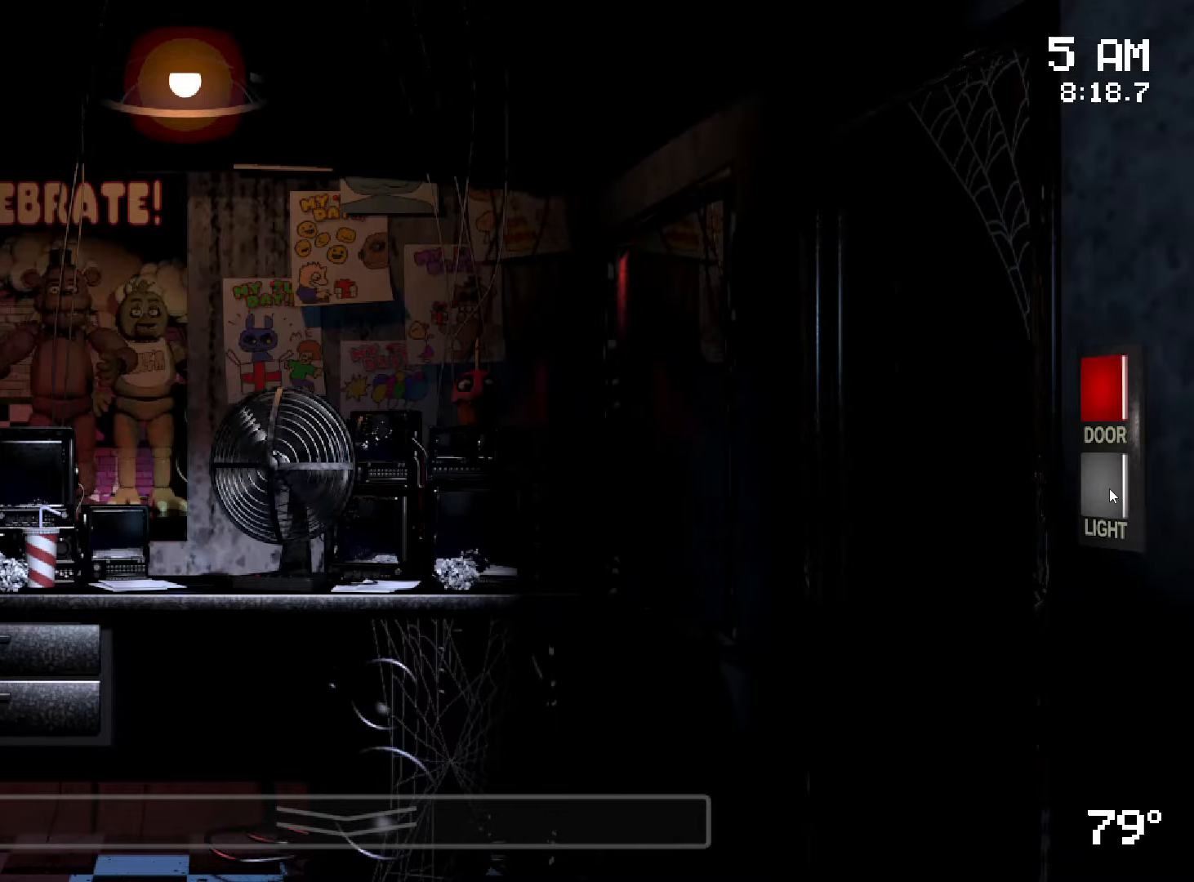
{"keys": [], "mouse": [], "events": []}
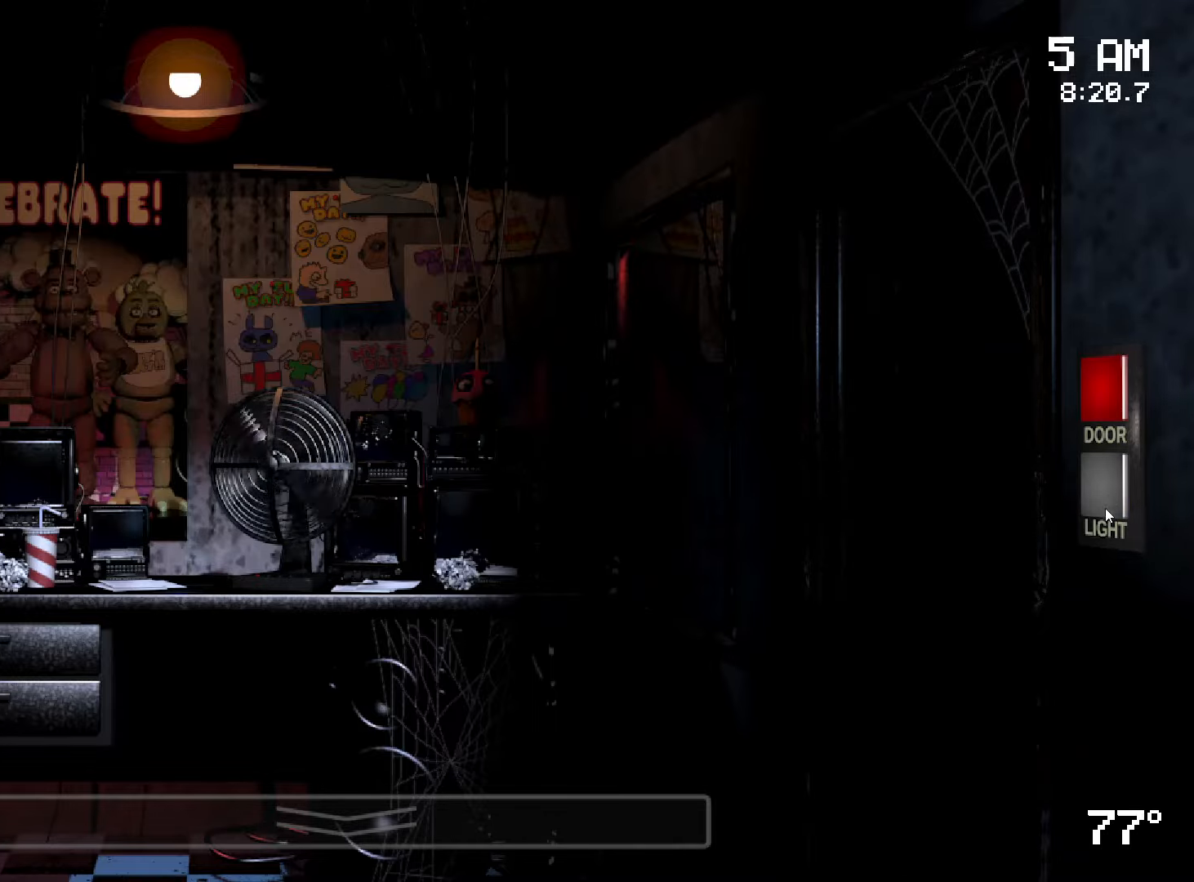
{"keys": [], "mouse": [], "events": [[16, "mouse_left", "down"], [33, "mouse_left", "up"], [83, "mouse_left", "down"], [100, "mouse_left", "up"]]}
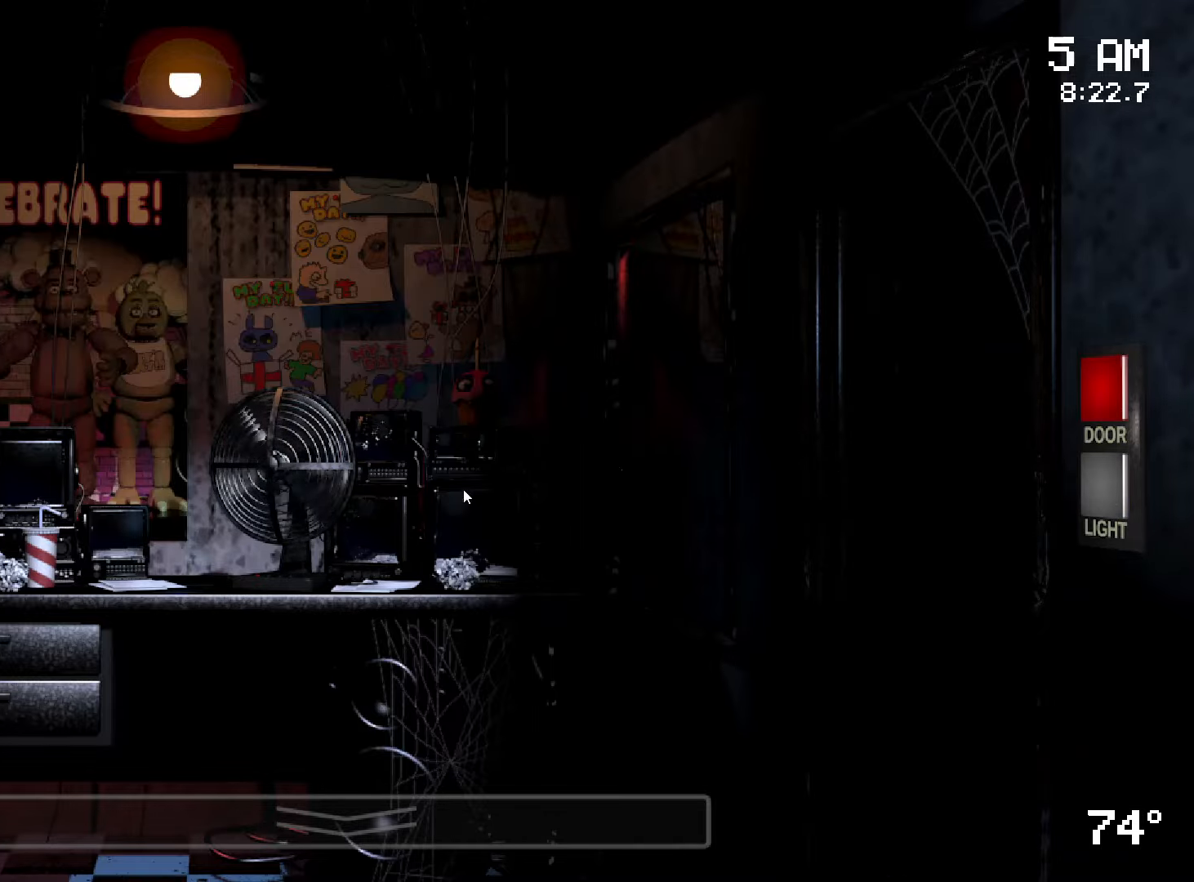
{"keys": [], "mouse": [], "events": [[416, "mouse_left", "down"], [433, "mouse_left", "up"]]}